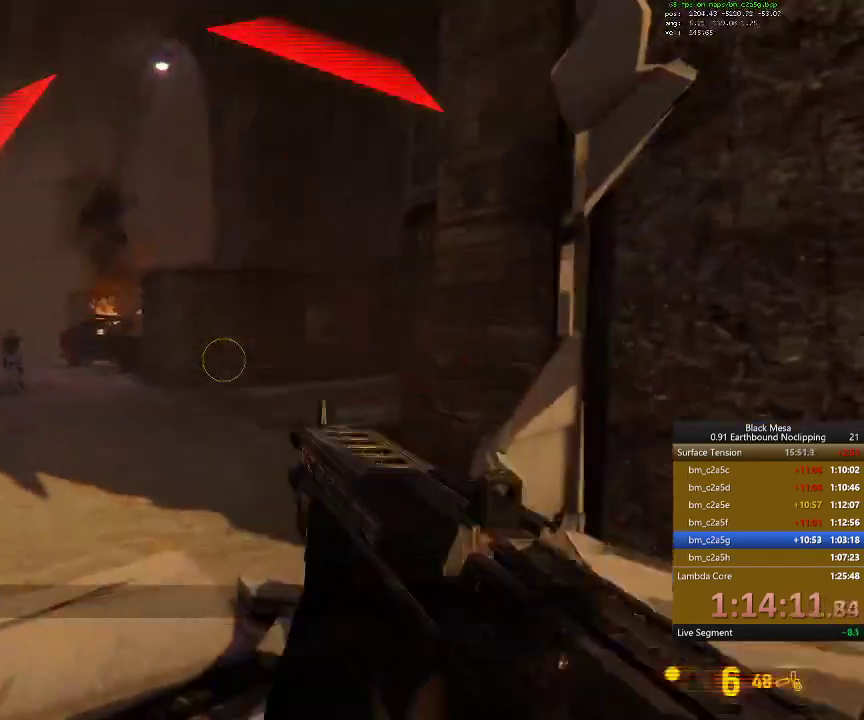
Gameplay with keyboard; each line is a JSON object with the keys held at the frame after it. "events" lists presses ("down") and releases ("up") of ".", "/", "0", "1", "2", "3", "4", "5", "6", "7", "8", "9", "a", "alt_l", "alt_r", "b", "backslash", "backspace", "c", "caps_lock", "comma", "ctrl_l", "ctrl_r", "d", "down", "e", "equals", "escape", "f", "f1", "f10", "f11", "f12", "f2", "f3", "f4", "f5", "f6", "f7", "f8", "f9", "g", "h", "i", "j", "k", "l", "lbracket", "left", "m", "minus", "n", "num0", "num1", "num2", "num3", "num4", "num5", "num6", "num7", "num8", "num9", "o", "p", "q", "quote", "r", "rbracket", "return", "right", "s", "semicolon", "shift_l", "shift_r", "space", "super", "t", "tab", "tilde", "u", "up", "v", "w", "x", "y" and "z" between this image and that frame as [ms after this image, input, new state], when the widget could be followed in between. No other keys are recorded. Mouse input is not recorded.
{"keys": ["w"]}
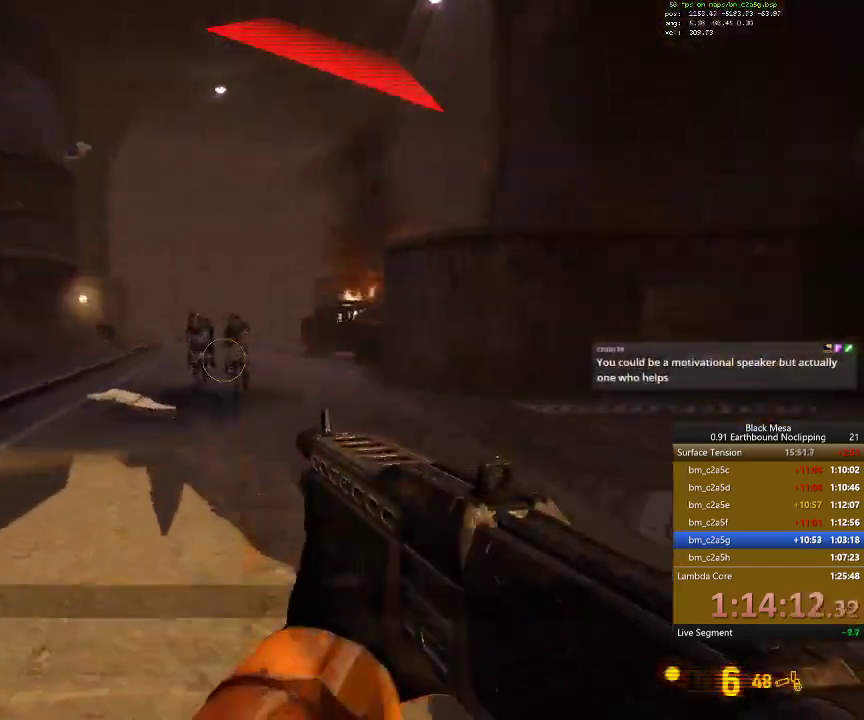
{"keys": ["a", "w"], "events": [[200, "a", "down"]]}
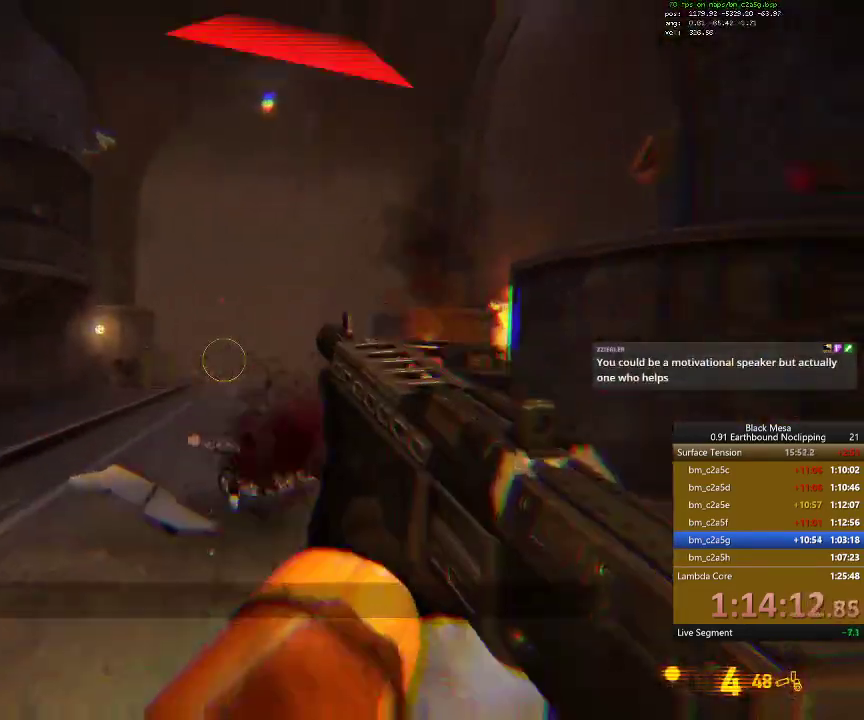
{"keys": ["shift_l", "w"], "events": [[67, "a", "up"], [167, "shift_l", "down"]]}
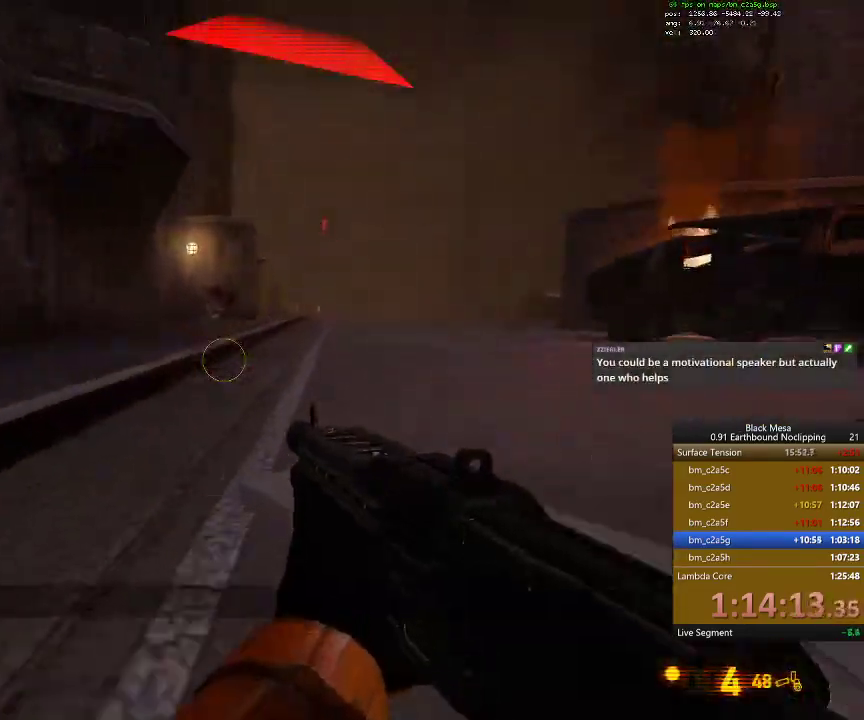
{"keys": ["d", "shift_l"], "events": [[67, "d", "down"], [134, "space", "down"], [300, "w", "up"], [367, "space", "up"]]}
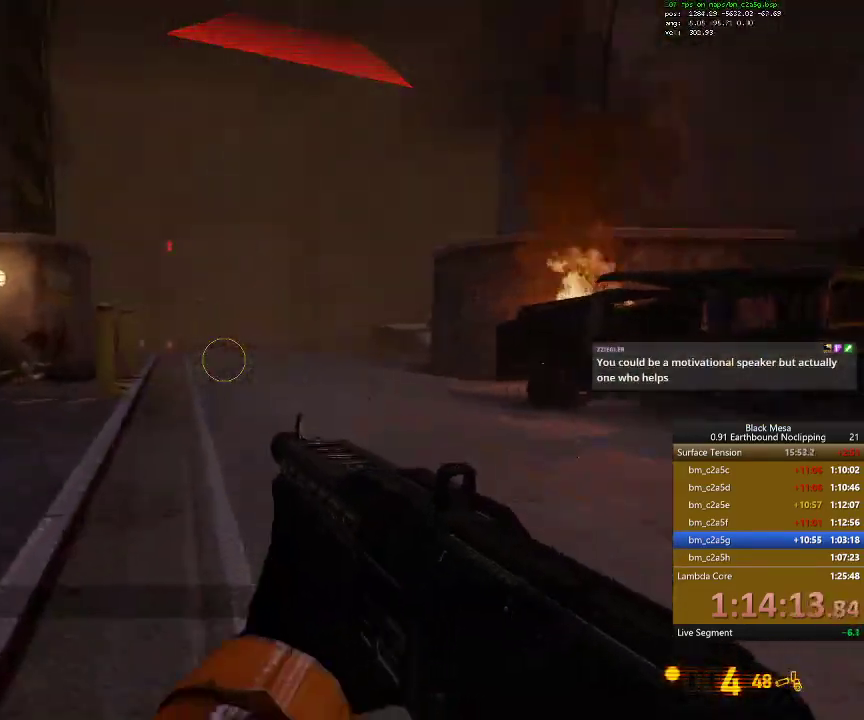
{"keys": ["a", "shift_l", "space"], "events": [[34, "d", "up"], [200, "a", "down"], [400, "space", "down"]]}
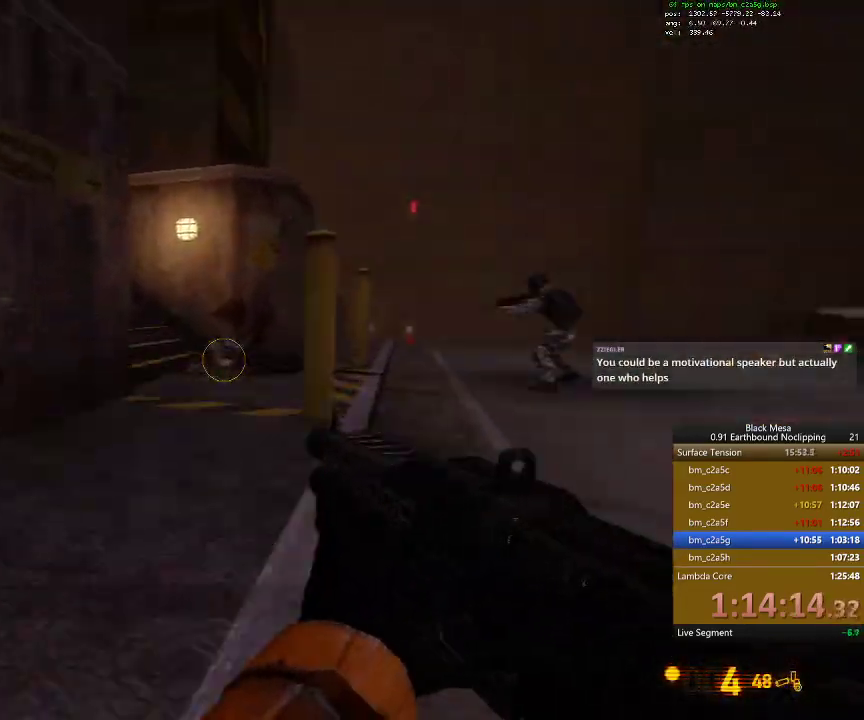
{"keys": ["w"]}
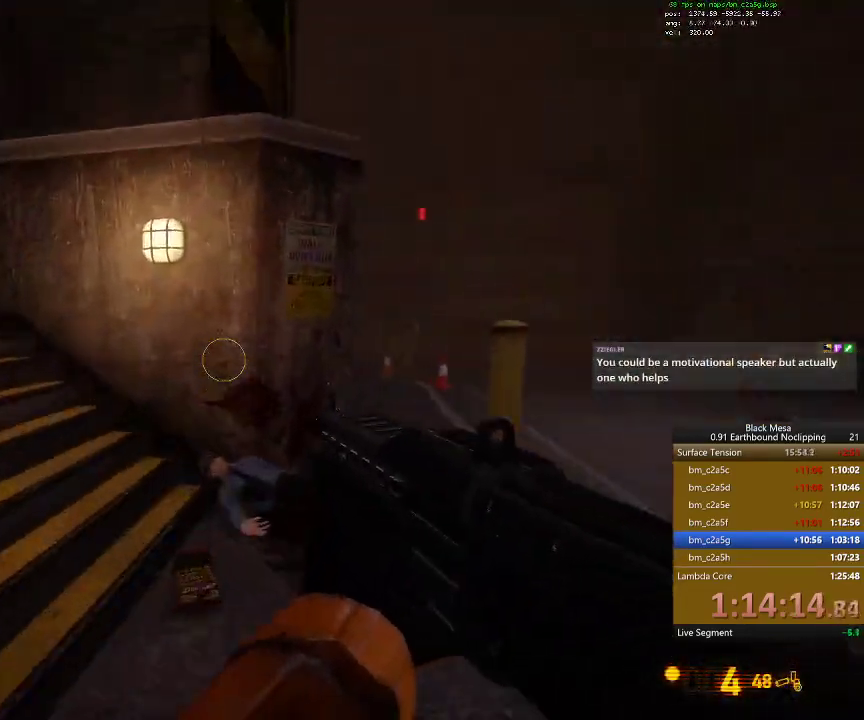
{"keys": ["w"], "events": []}
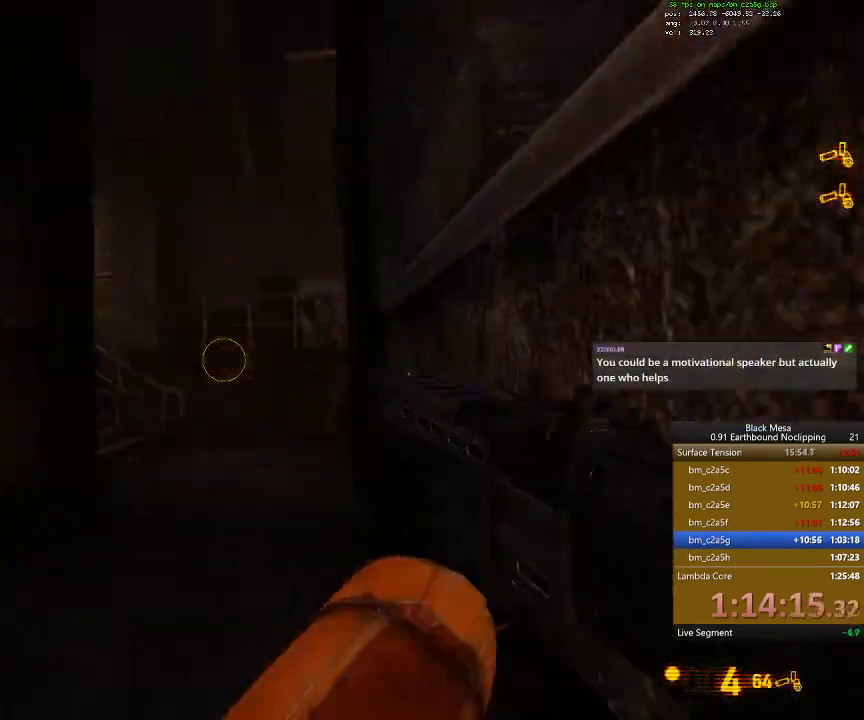
{"keys": ["a", "w"], "events": [[200, "a", "down"]]}
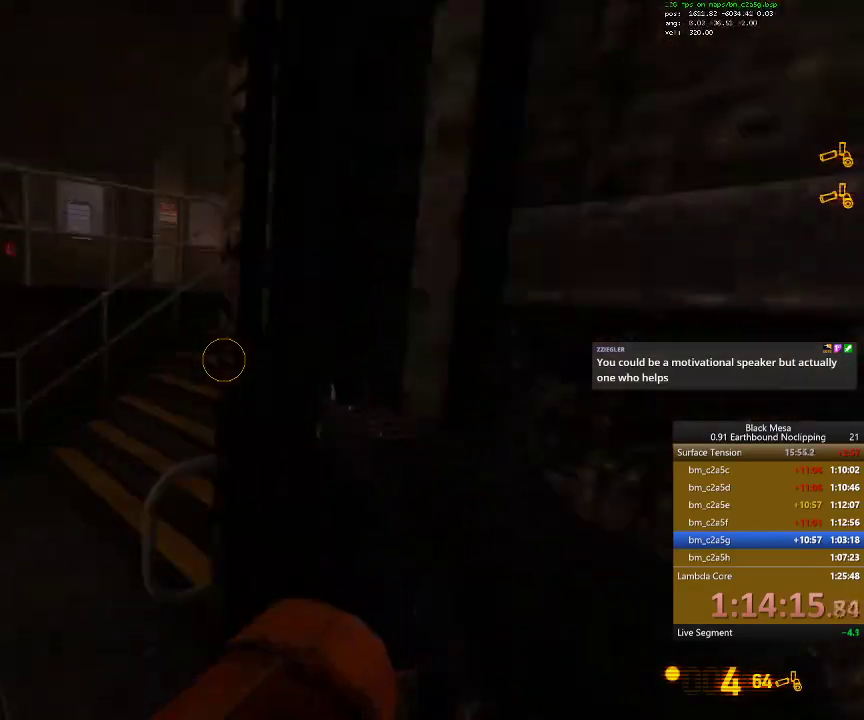
{"keys": ["w"], "events": [[200, "a", "up"]]}
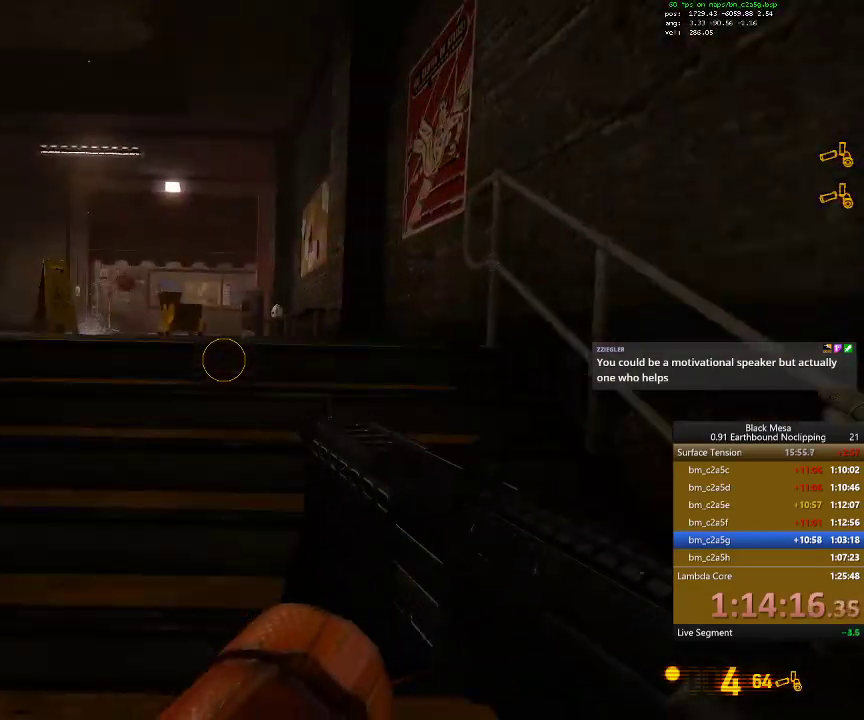
{"keys": ["space", "w"], "events": [[500, "space", "down"]]}
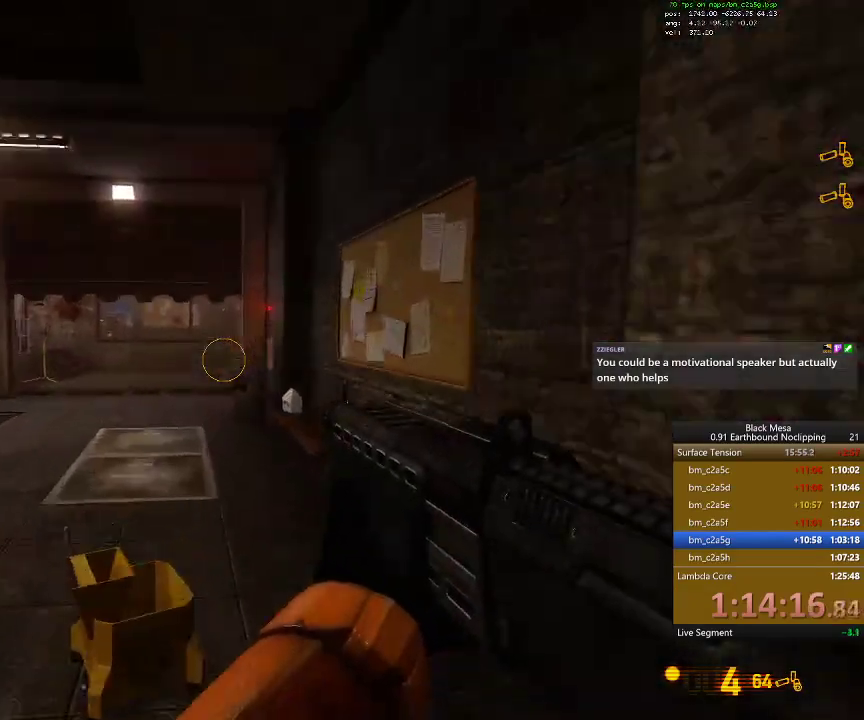
{"keys": ["a", "w"], "events": [[100, "space", "up"], [400, "a", "down"]]}
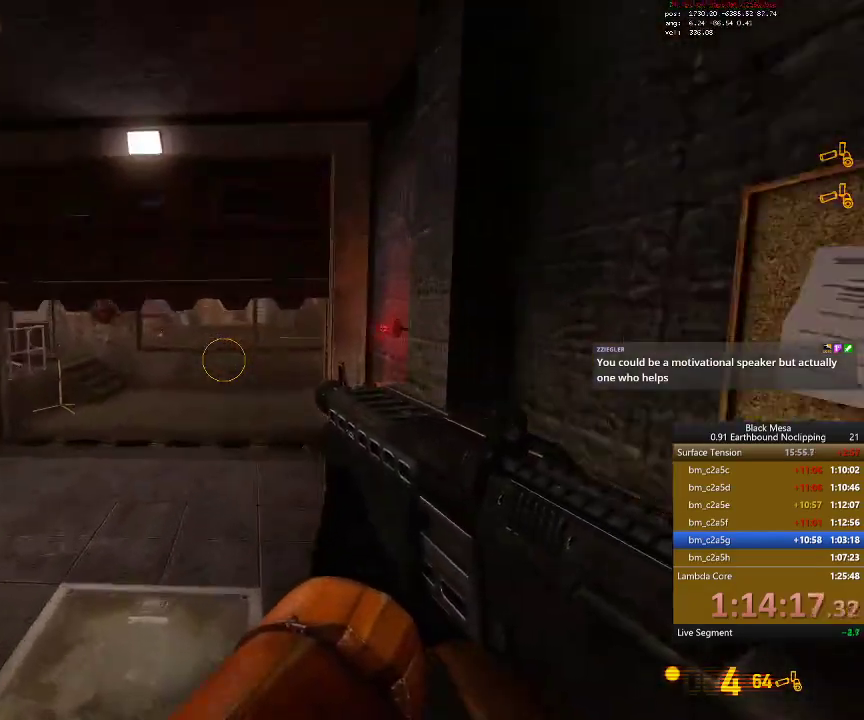
{"keys": ["w"], "events": [[334, "a", "up"]]}
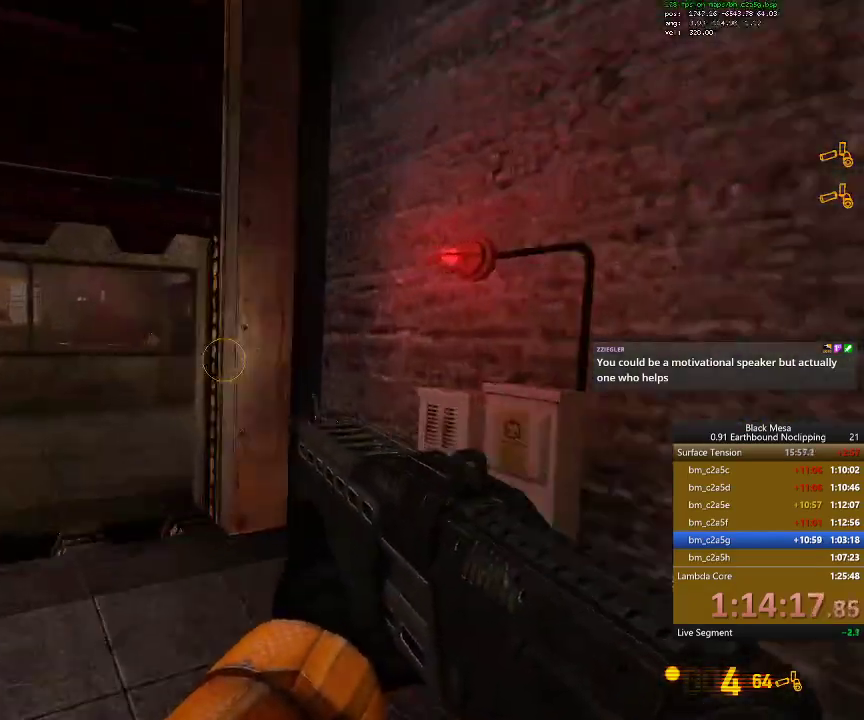
{"keys": ["a", "w"], "events": [[67, "a", "down"]]}
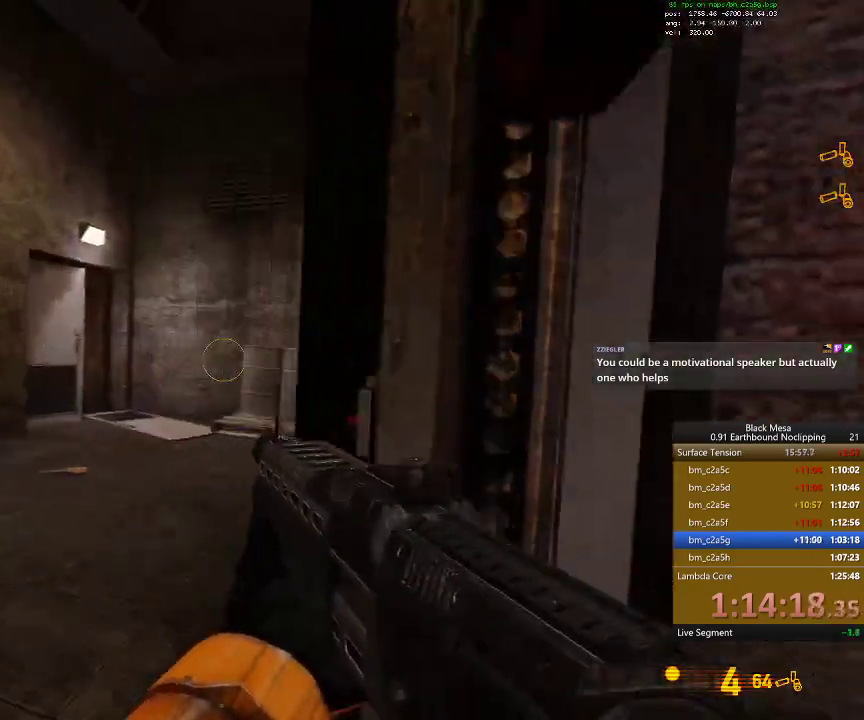
{"keys": ["w"]}
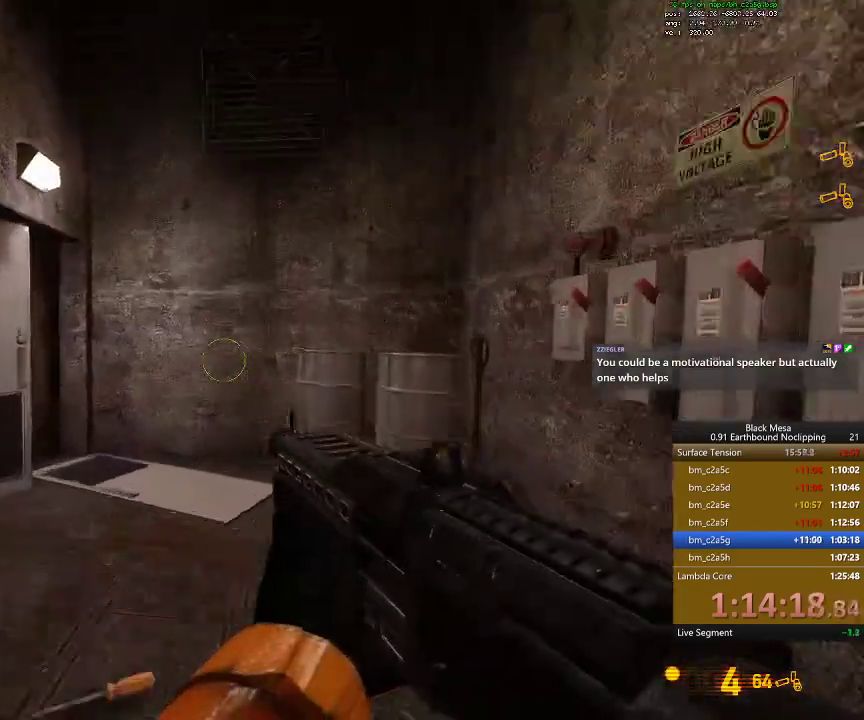
{"keys": ["w"]}
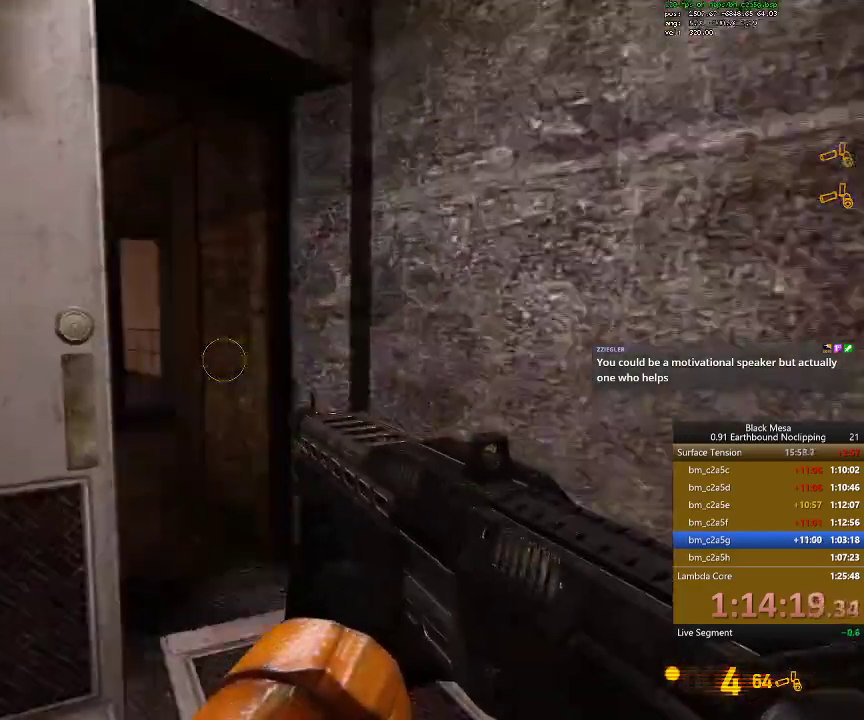
{"keys": ["w"]}
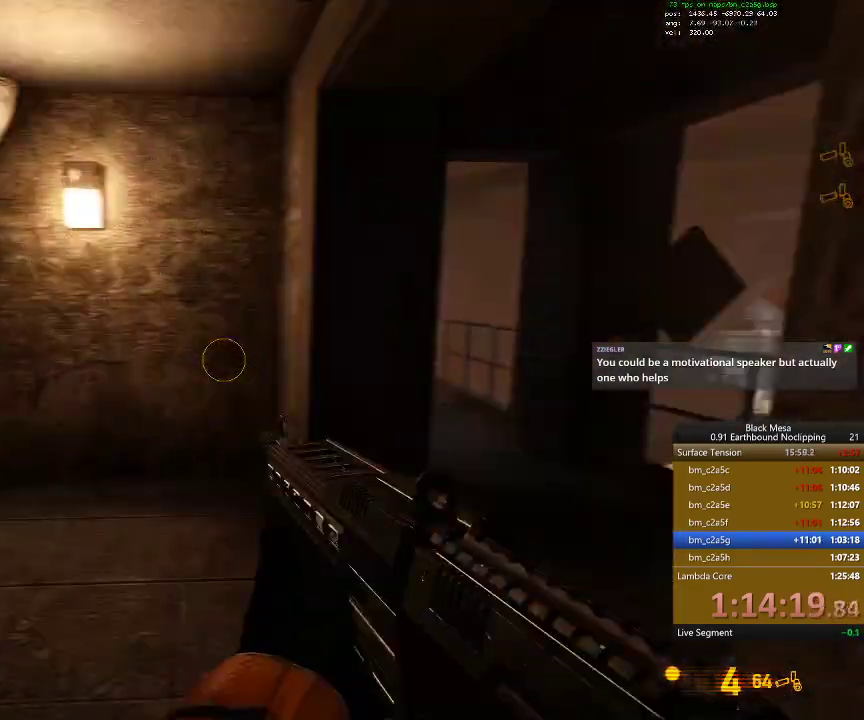
{"keys": ["w"], "events": [[200, "d", "down"], [434, "d", "up"]]}
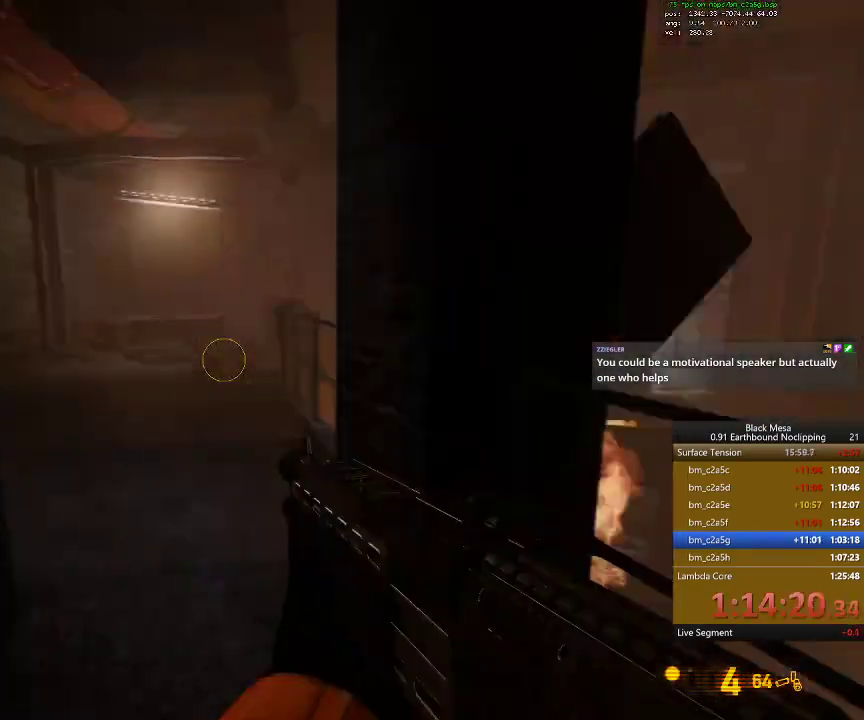
{"keys": ["w"], "events": [[34, "a", "down"], [200, "a", "up"]]}
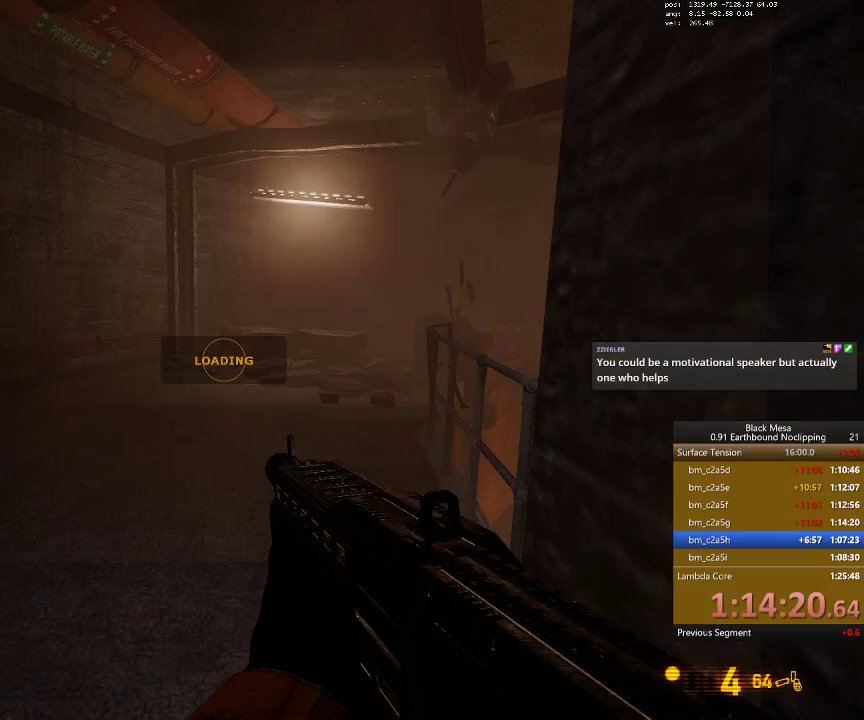
{"keys": [], "events": [[300, "w", "up"]]}